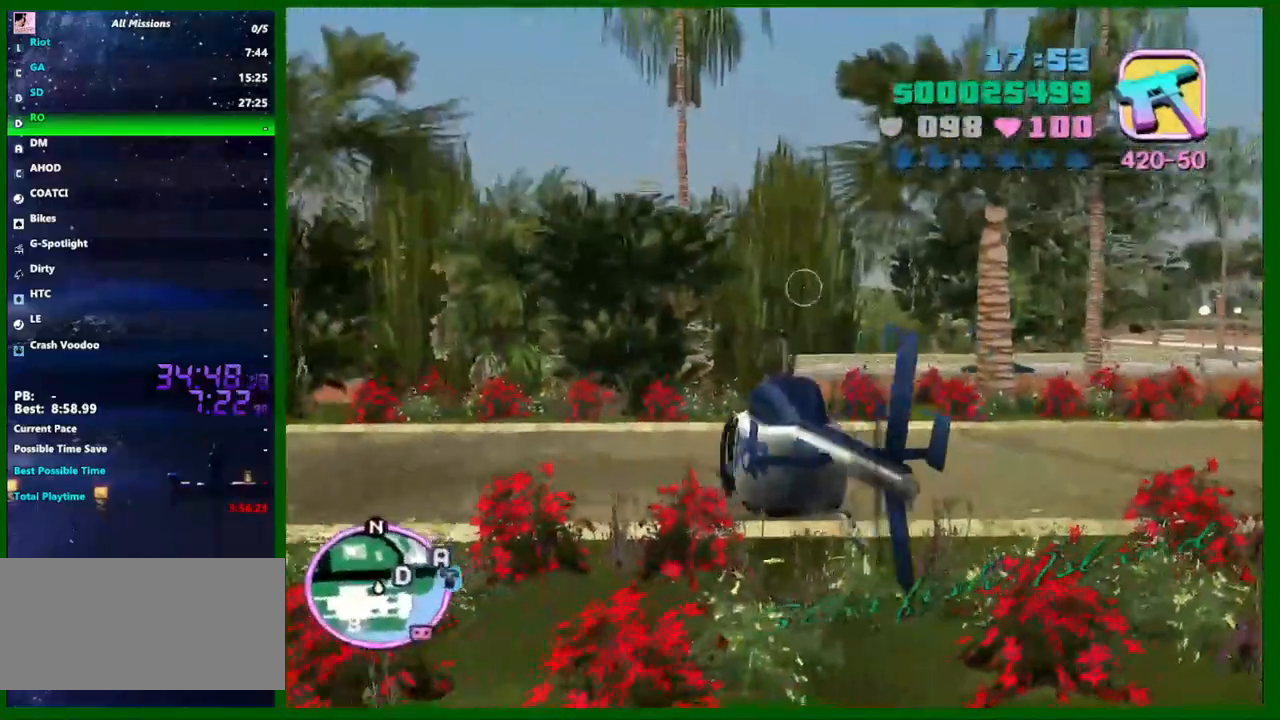
Gameplay with keyboard and mouse; each line is a JSON object with the keys and mouse buttons held at the frame after it. "events" lists presses ("down") and releases ("up") of "1", "2", "3", "4", "5", "a", "c", "ctrl", "d", "down", "e", "escape", "f", "f1", "f2", "f3", "g", "h", "q", "right", "s", "shift", "space", "tab", "up", "v", "w", "x", "y", "z", "mouse_left", "mouse_middle", "mouse_right", "mouse_wheel_up" and "mouse_wheel_down" between this image and that frame as [ms after this image, input, new state], when the widget could be followed in between. "mouse_left", "mouse_middle", "mouse_right", "mouse_wheel_up", "mouse_wheel_down" = the "left", "middle", "right", "wheel_up", "wheel_down" buttons of the "mouse" list. No other keys are recorded. Not read: caps_lock left mouse_move.
{"keys": ["a", "v", "w"], "mouse": [], "events": [[267, "a", "down"], [267, "w", "down"], [500, "v", "down"]]}
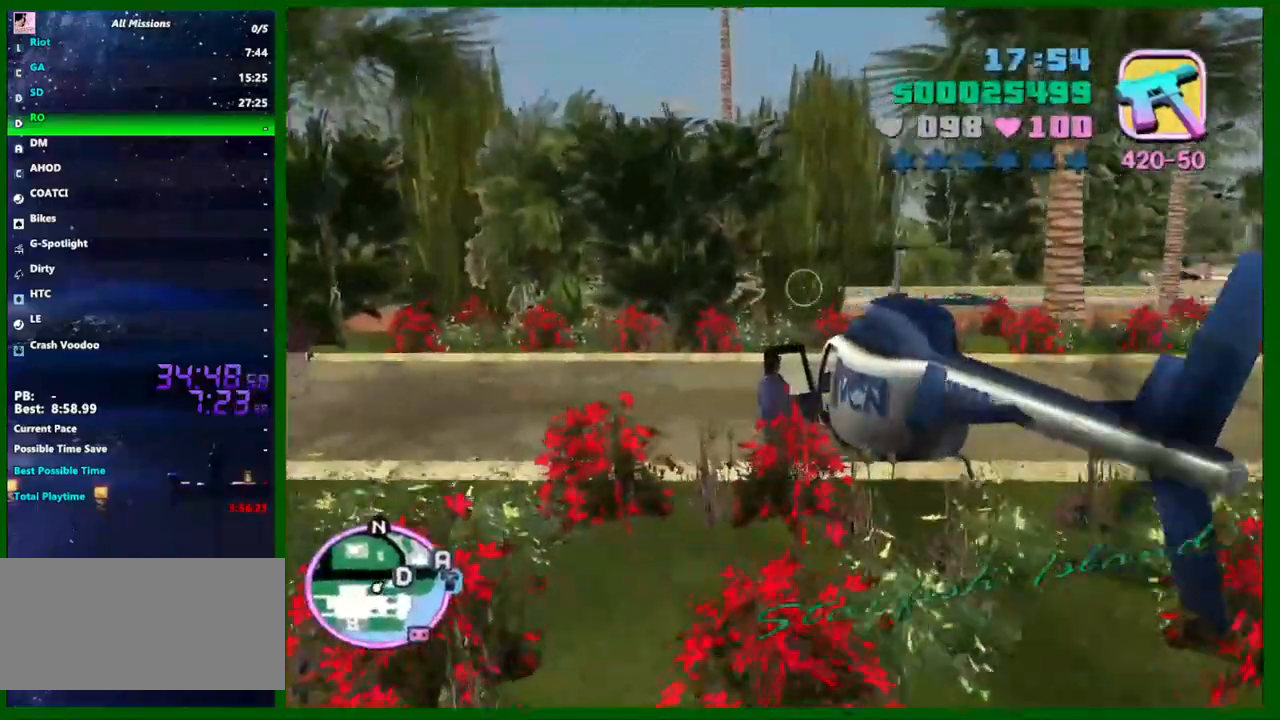
{"keys": ["a", "v", "w"], "mouse": [], "events": []}
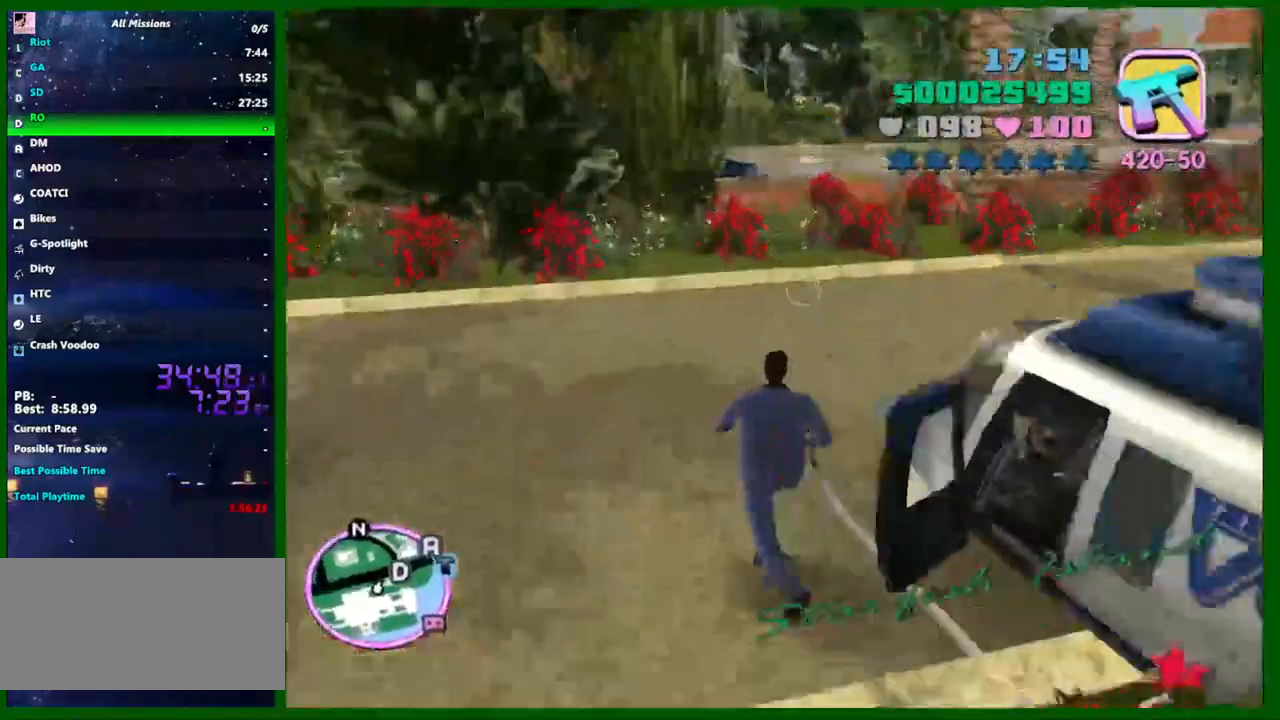
{"keys": ["v", "w"], "mouse": [], "events": [[17, "a", "up"]]}
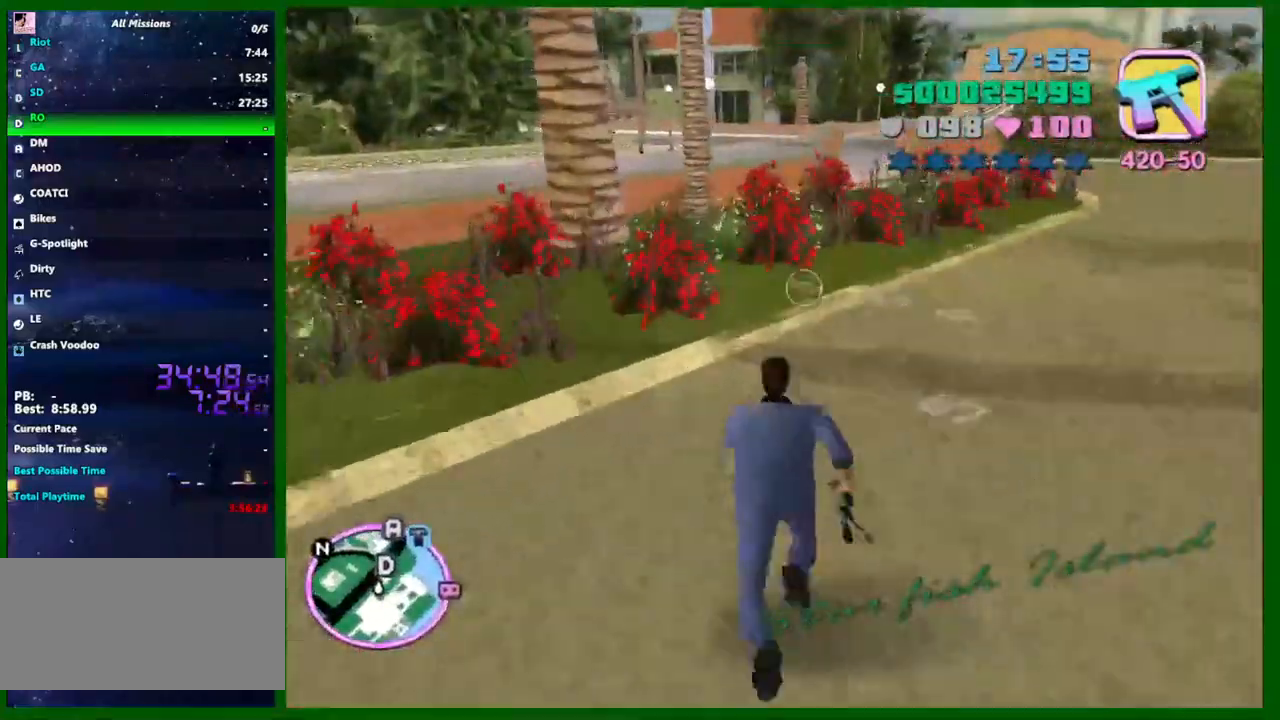
{"keys": ["v", "w"], "mouse": [], "events": []}
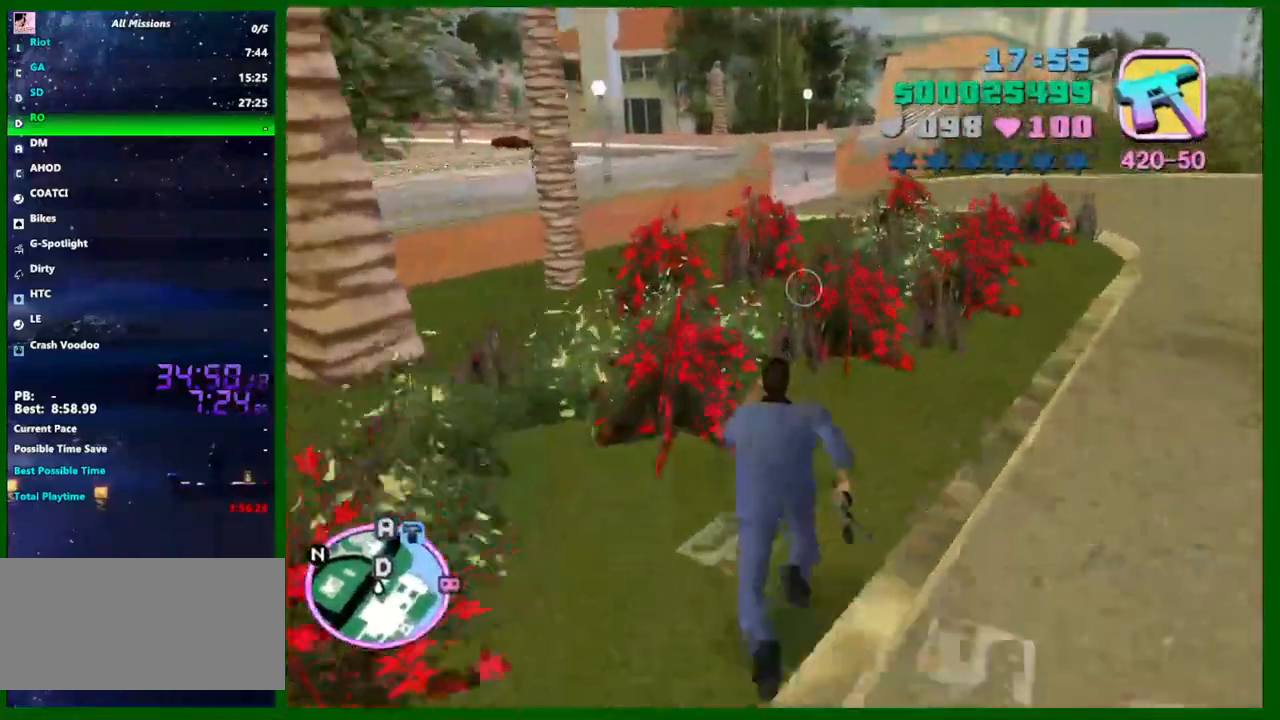
{"keys": ["v", "w"], "mouse": [], "events": []}
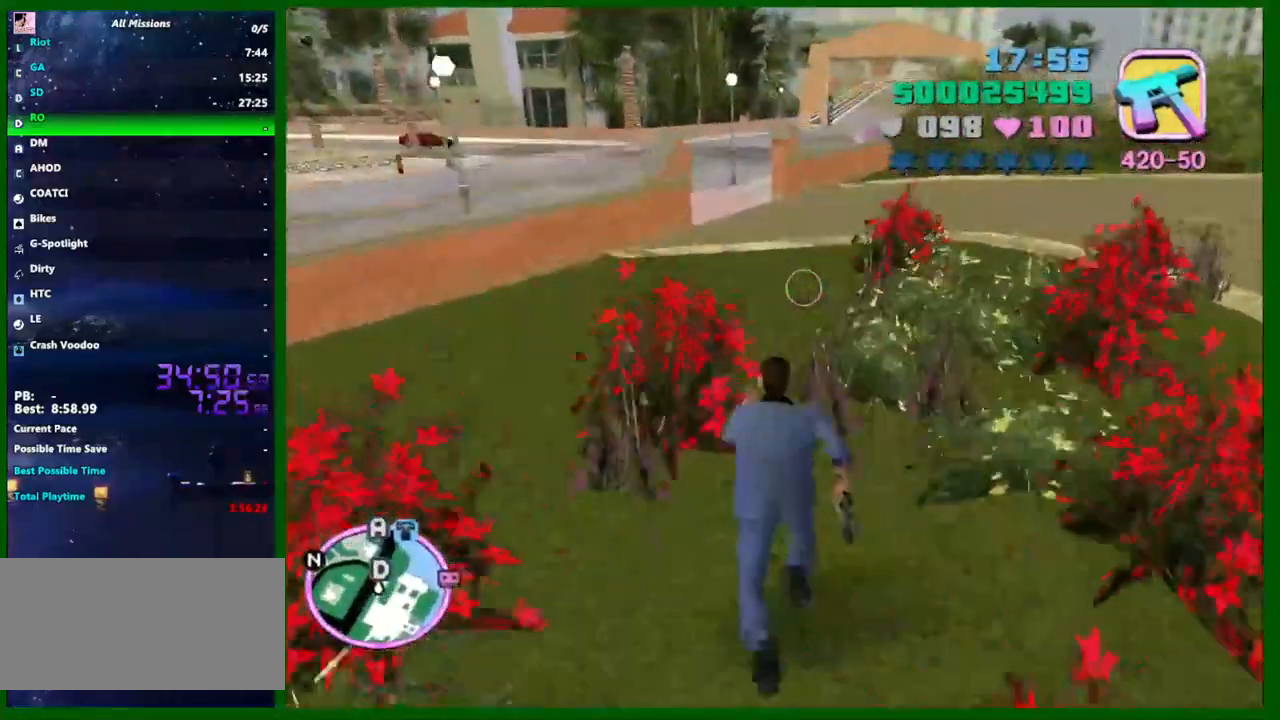
{"keys": ["v", "w"], "mouse": [], "events": []}
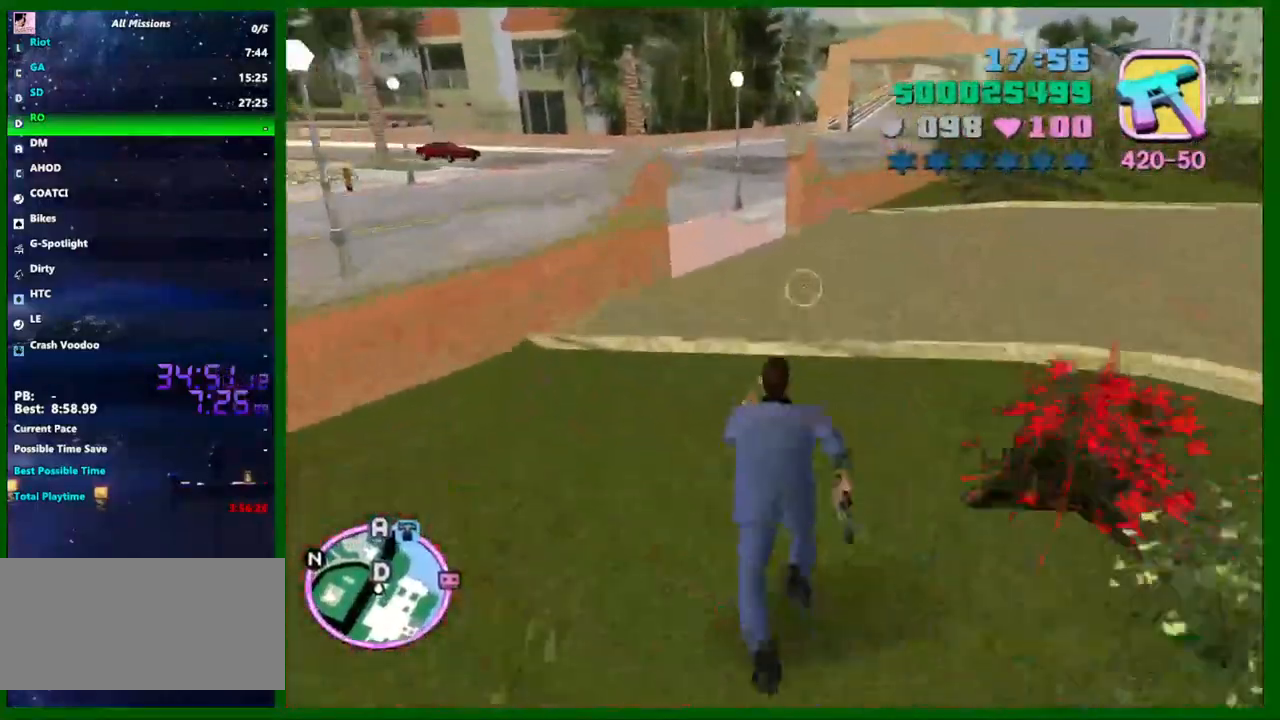
{"keys": ["v", "w"], "mouse": [], "events": []}
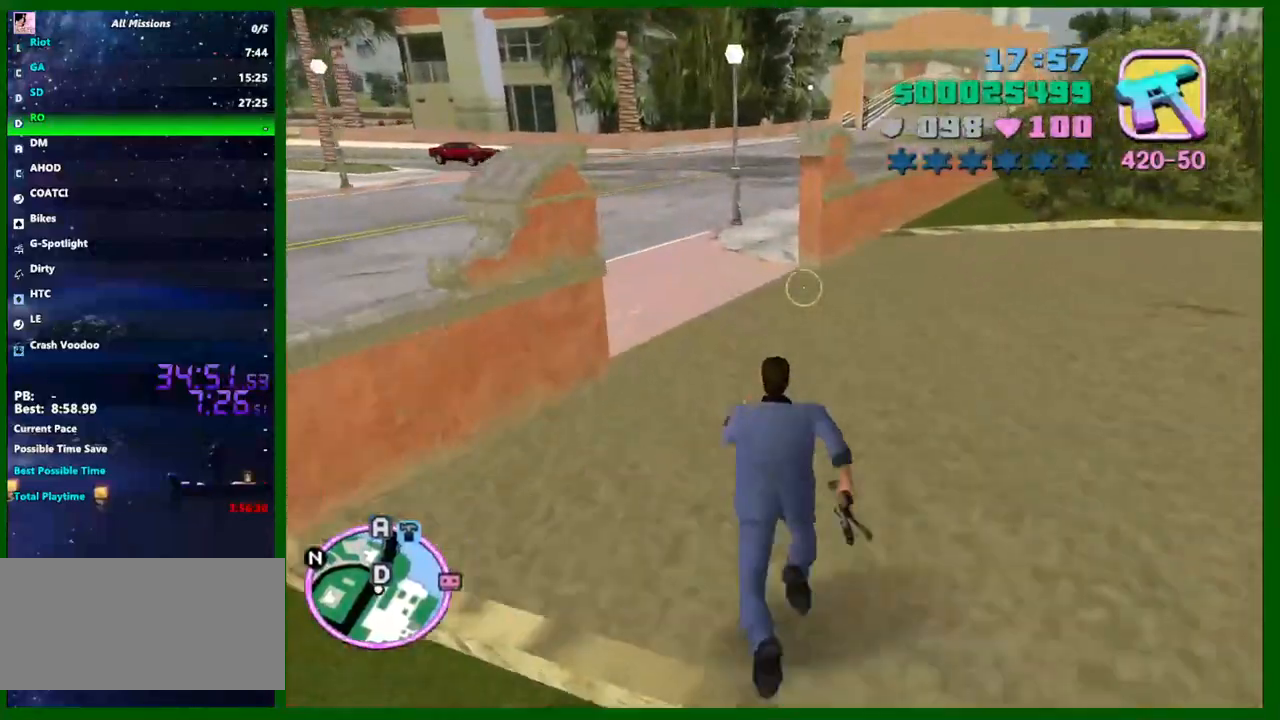
{"keys": ["v", "w"], "mouse": [], "events": []}
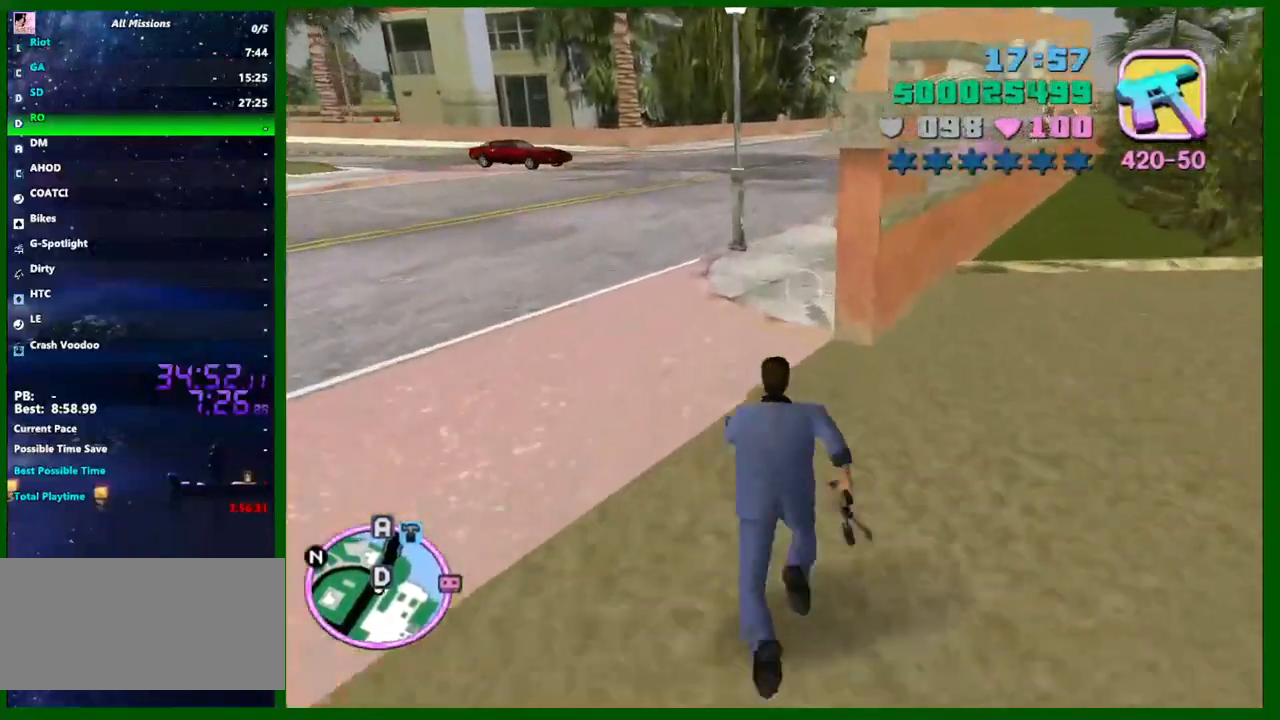
{"keys": ["v", "w"], "mouse": [], "events": []}
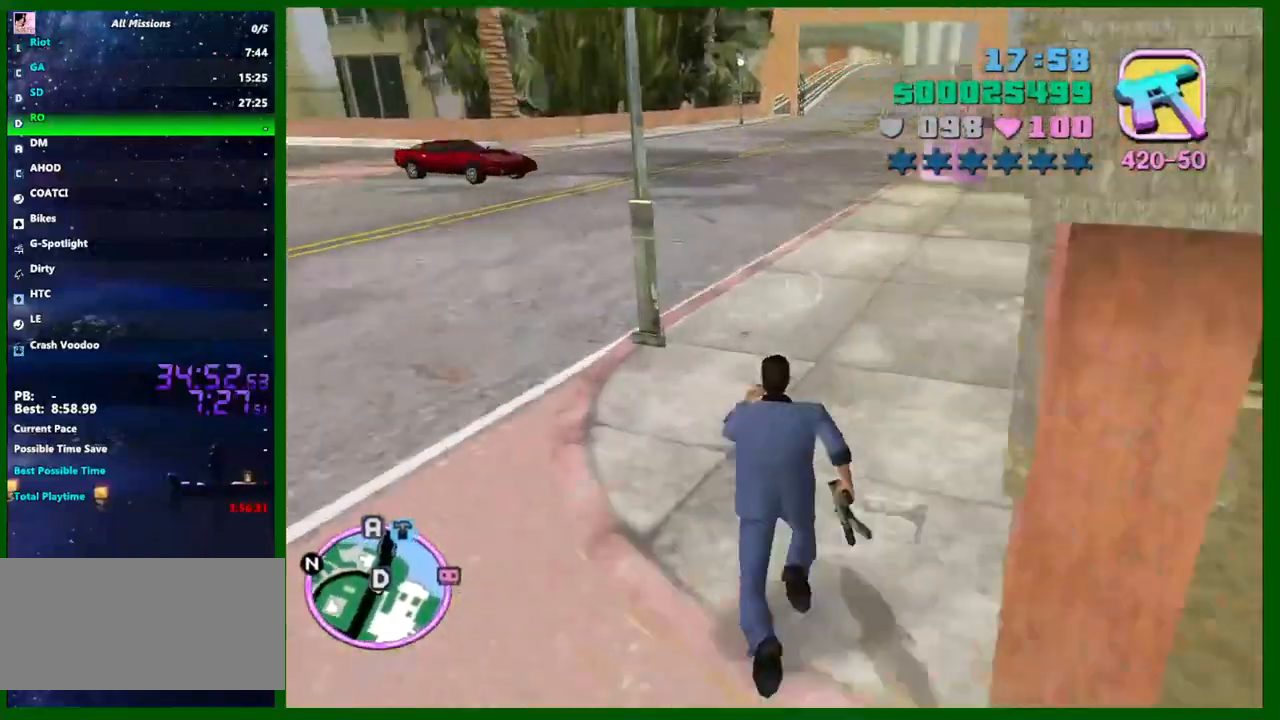
{"keys": ["v", "w"], "mouse": [], "events": []}
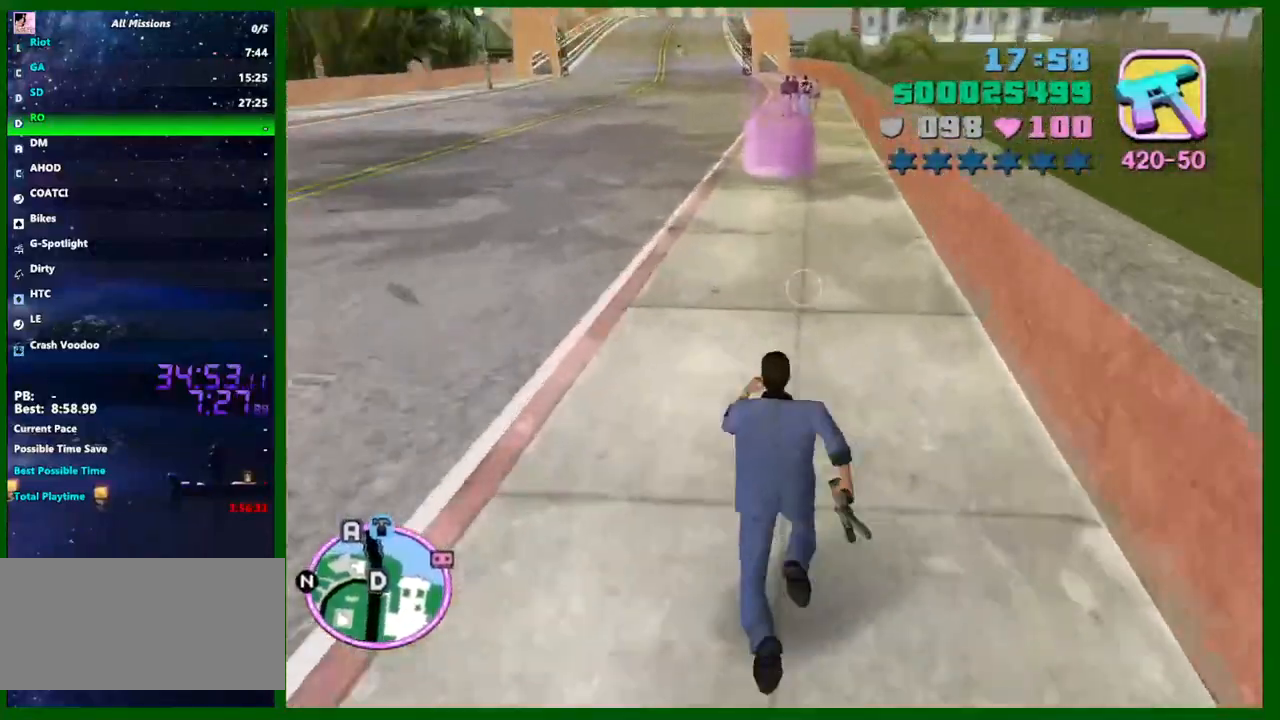
{"keys": ["v", "w"], "mouse": [], "events": []}
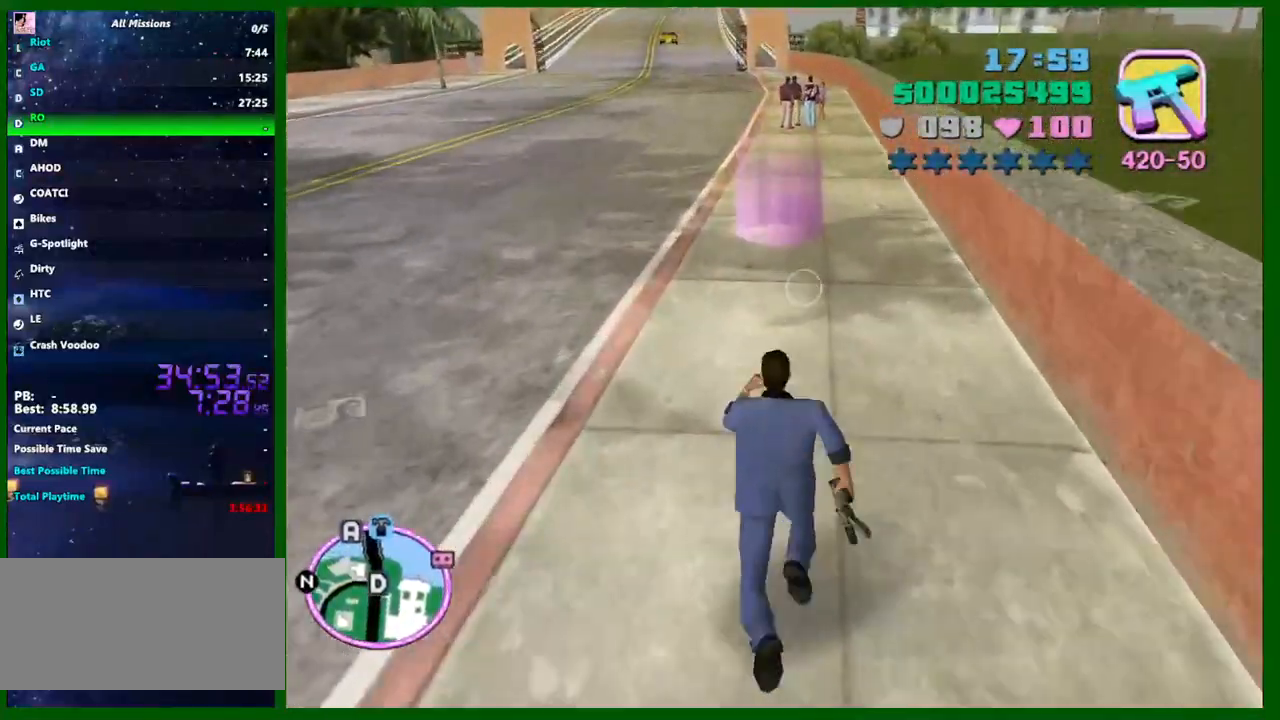
{"keys": [], "mouse": [], "events": [[433, "v", "up"], [483, "w", "up"]]}
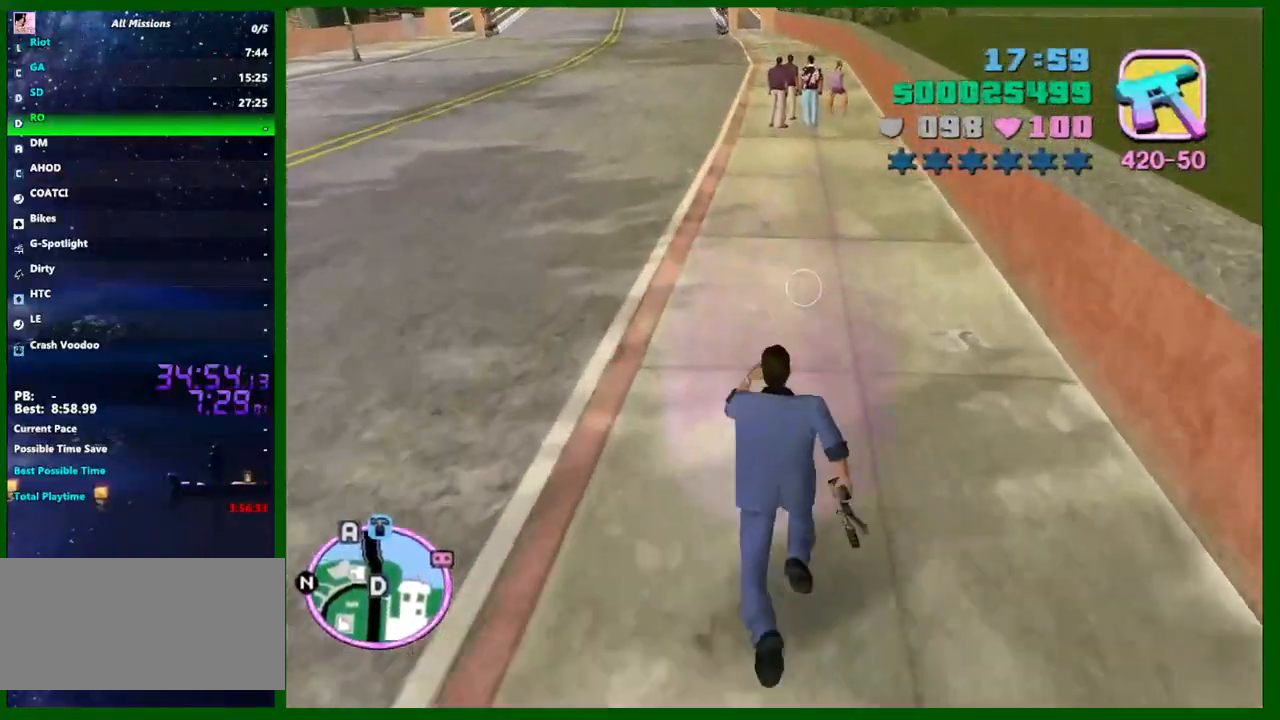
{"keys": [], "mouse": [], "events": []}
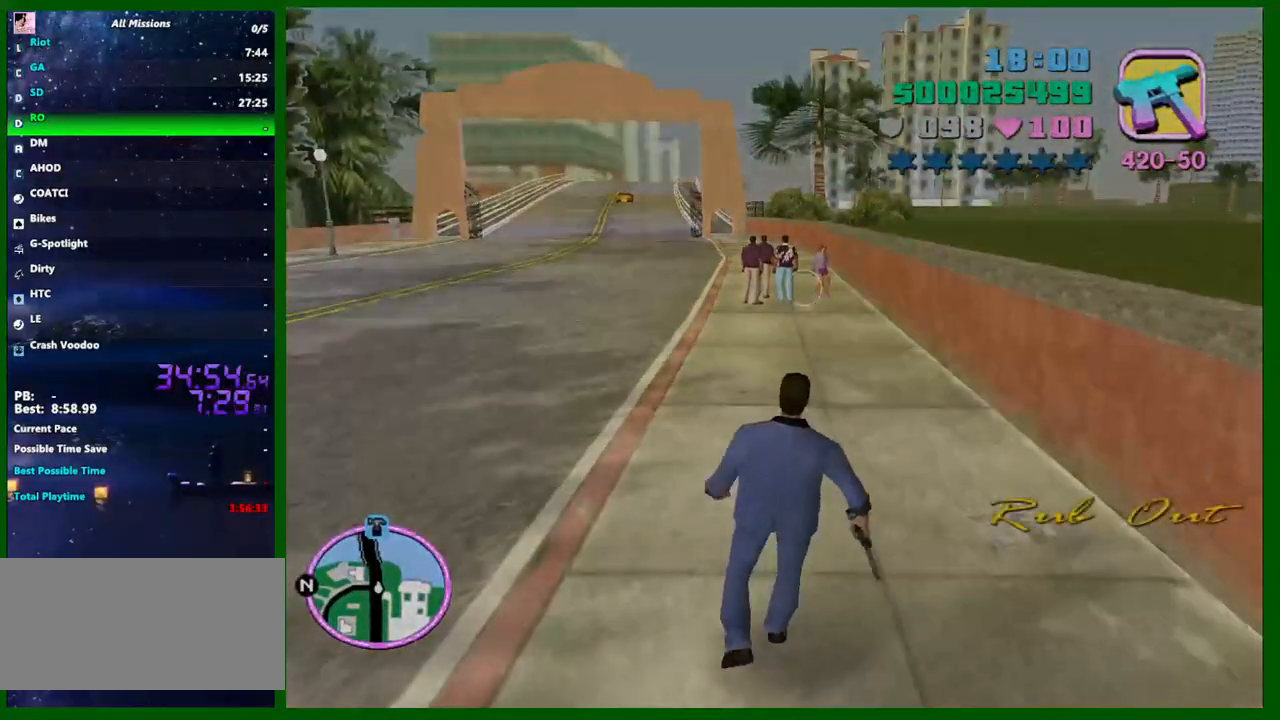
{"keys": [], "mouse": [], "events": []}
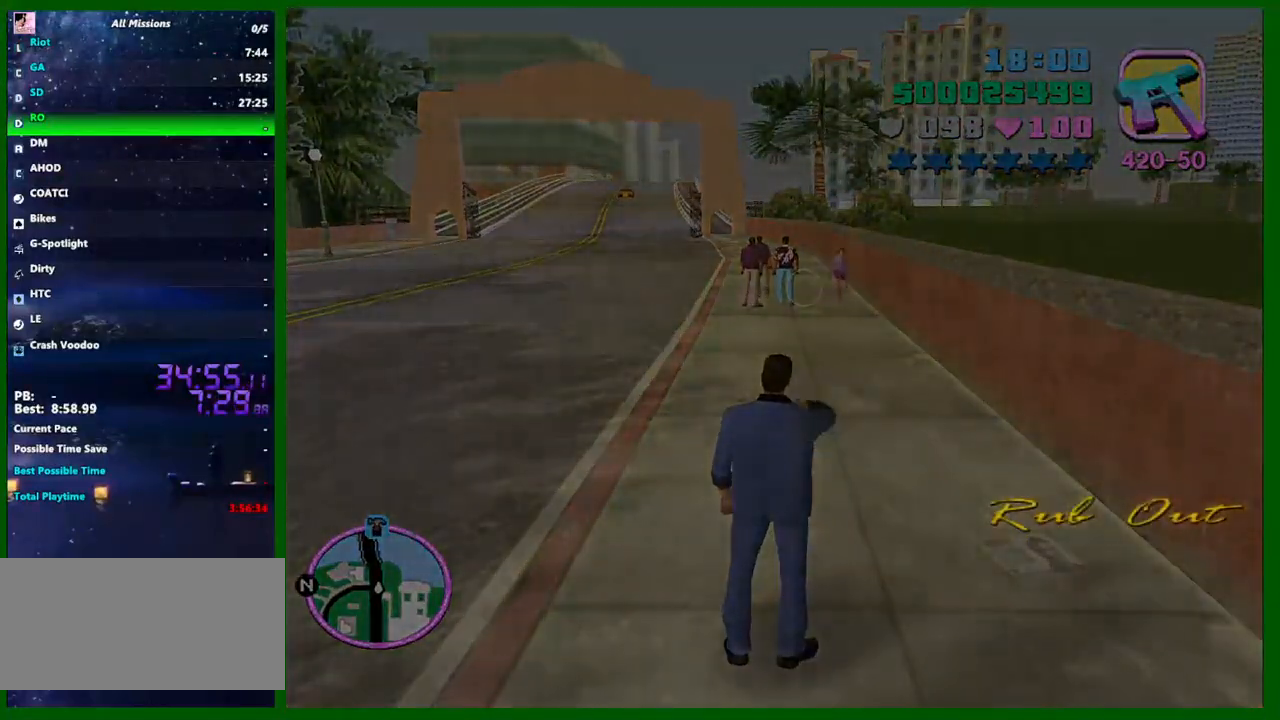
{"keys": [], "mouse": [], "events": [[117, "shift", "down"], [150, "shift", "up"], [250, "shift", "down"], [300, "shift", "up"], [400, "shift", "down"], [433, "shift", "up"]]}
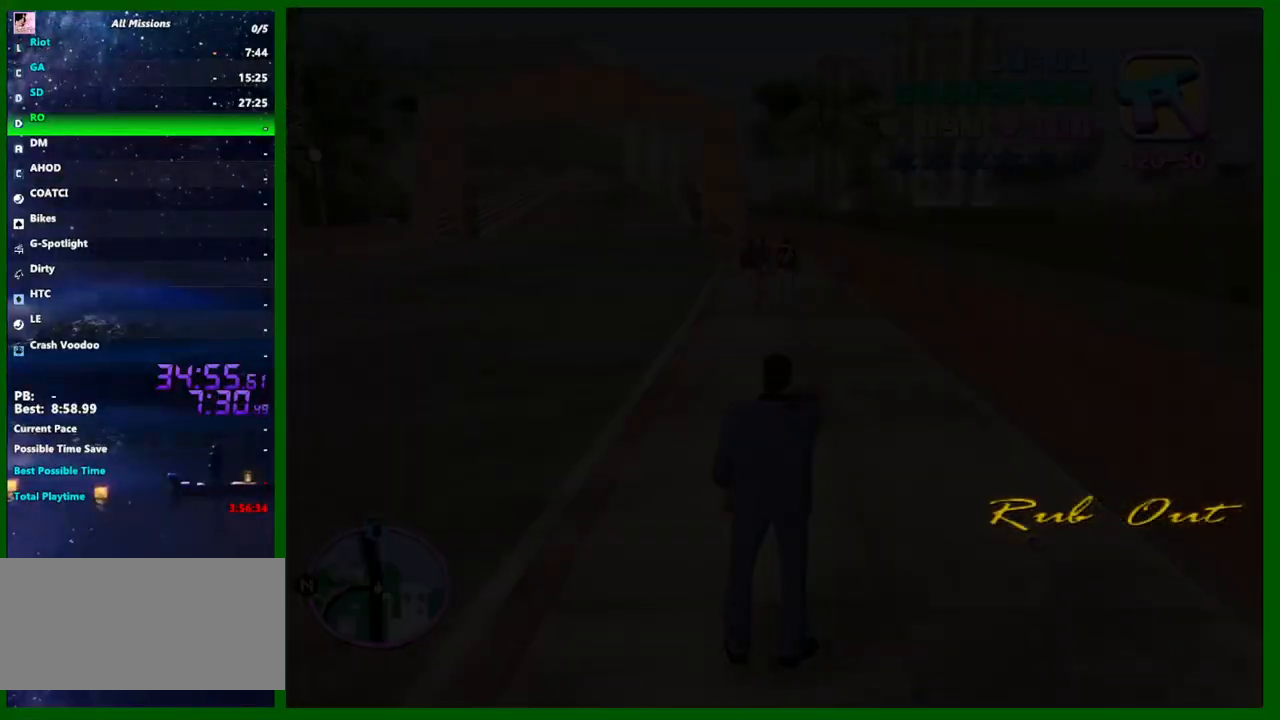
{"keys": ["shift"], "mouse": [], "events": [[33, "shift", "down"], [133, "shift", "up"], [167, "shift", "down"], [267, "shift", "up"], [317, "shift", "down"], [400, "shift", "up"], [450, "shift", "down"]]}
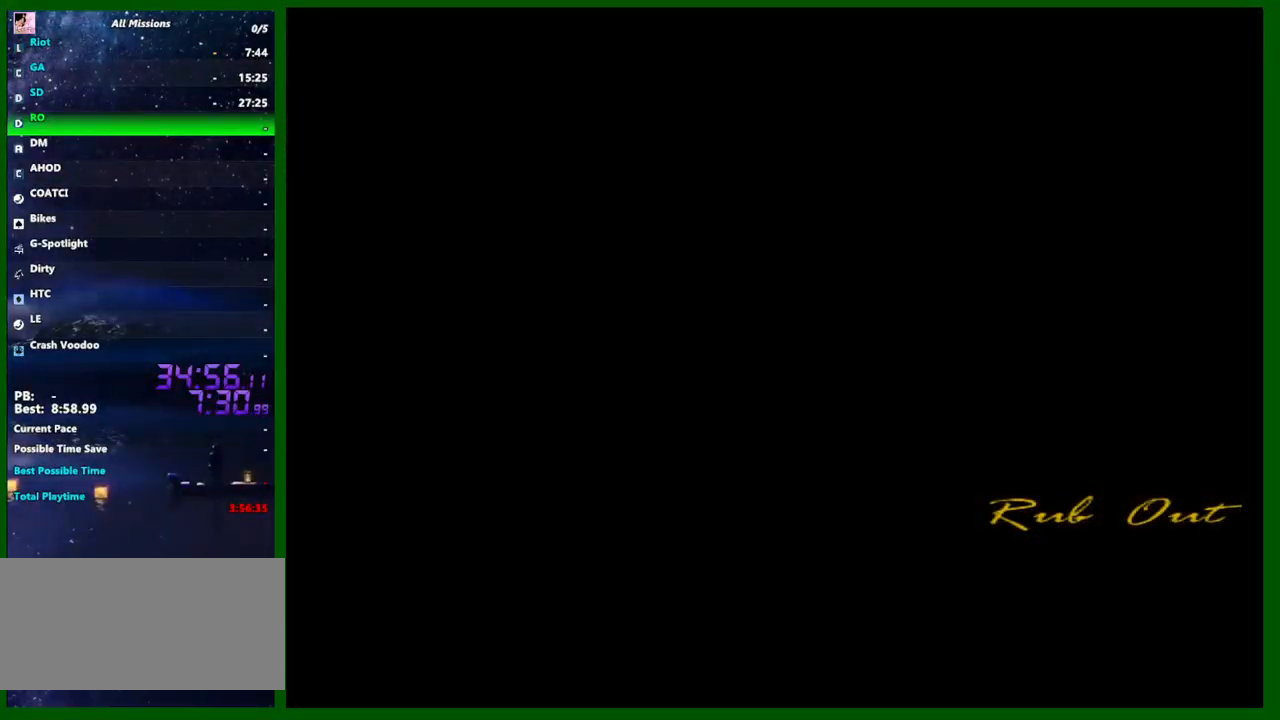
{"keys": [], "mouse": [], "events": [[50, "shift", "up"], [100, "shift", "down"], [183, "shift", "up"]]}
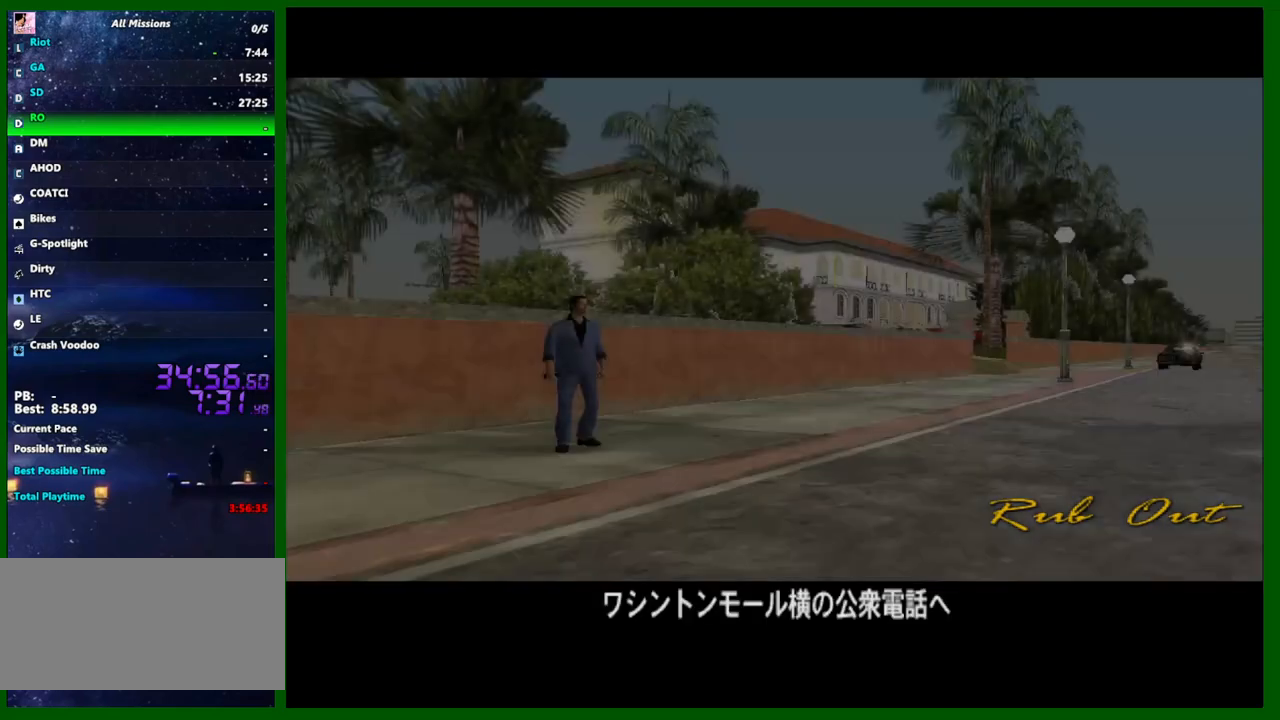
{"keys": ["shift"], "mouse": [], "events": [[67, "shift", "down"], [117, "shift", "up"], [200, "shift", "down"], [250, "shift", "up"], [350, "shift", "down"], [400, "shift", "up"], [483, "shift", "down"]]}
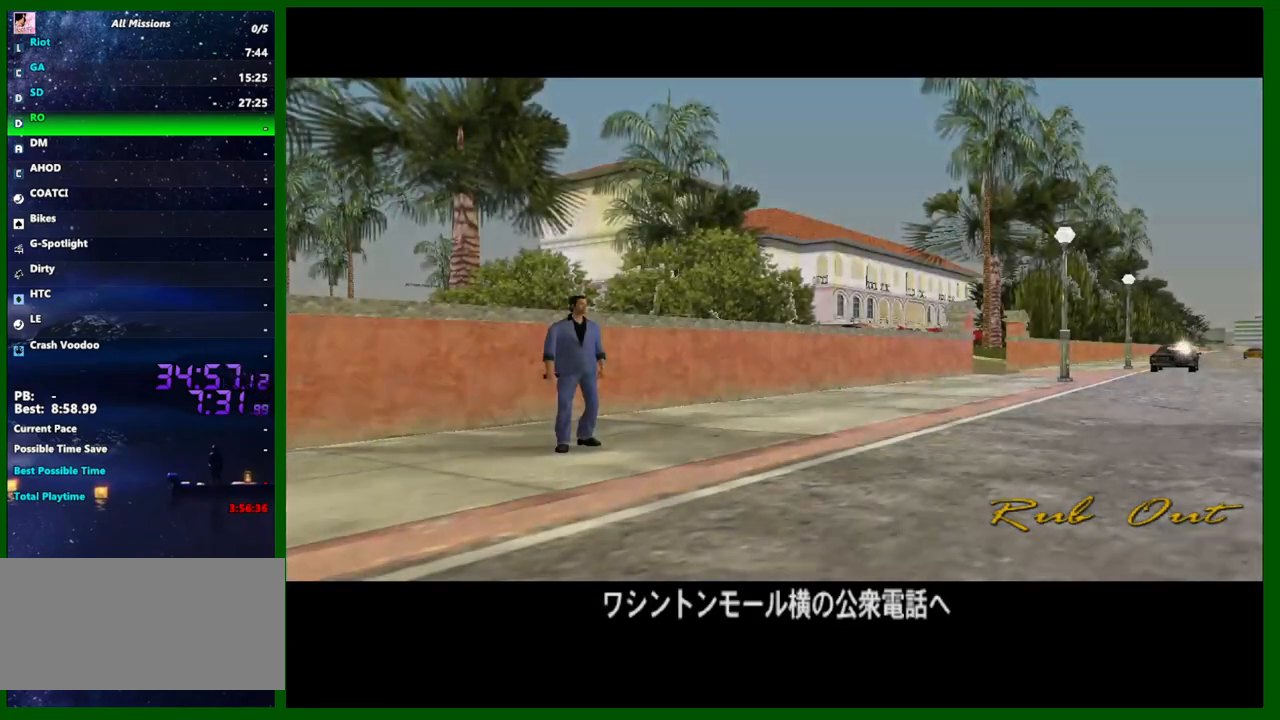
{"keys": [], "mouse": [], "events": [[83, "shift", "up"], [167, "shift", "down"], [217, "shift", "up"], [317, "shift", "down"], [367, "shift", "up"], [450, "shift", "down"], [500, "shift", "up"]]}
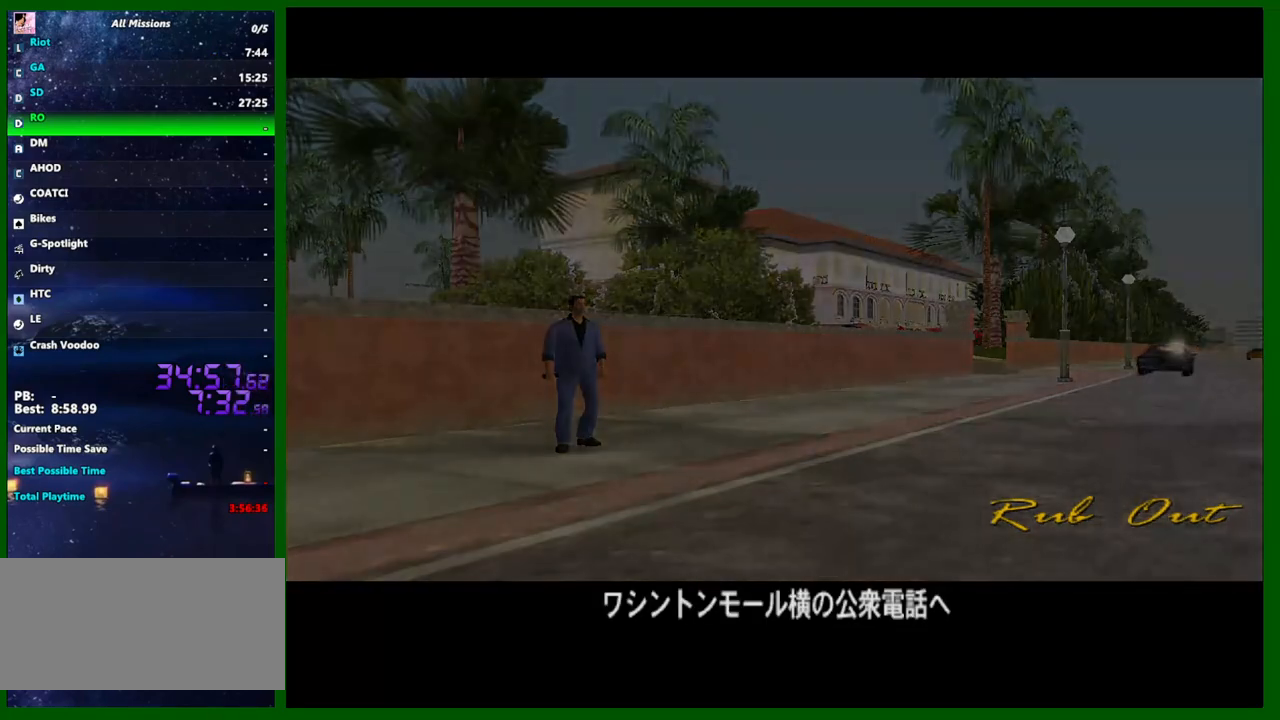
{"keys": [], "mouse": [], "events": [[100, "shift", "down"], [183, "shift", "up"], [233, "shift", "down"], [333, "shift", "up"], [383, "shift", "down"], [467, "shift", "up"]]}
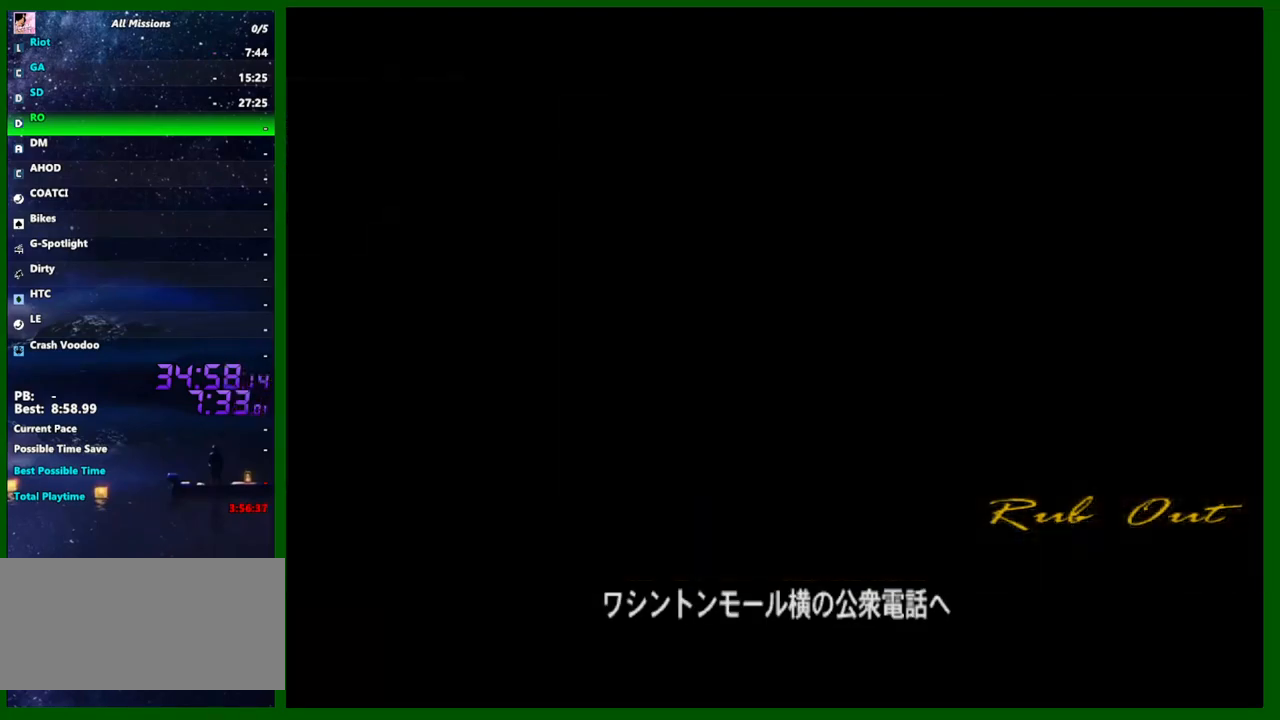
{"keys": ["shift"], "mouse": [], "events": [[67, "shift", "down"], [117, "shift", "up"], [200, "shift", "down"], [250, "shift", "up"], [350, "shift", "down"], [433, "shift", "up"], [483, "shift", "down"]]}
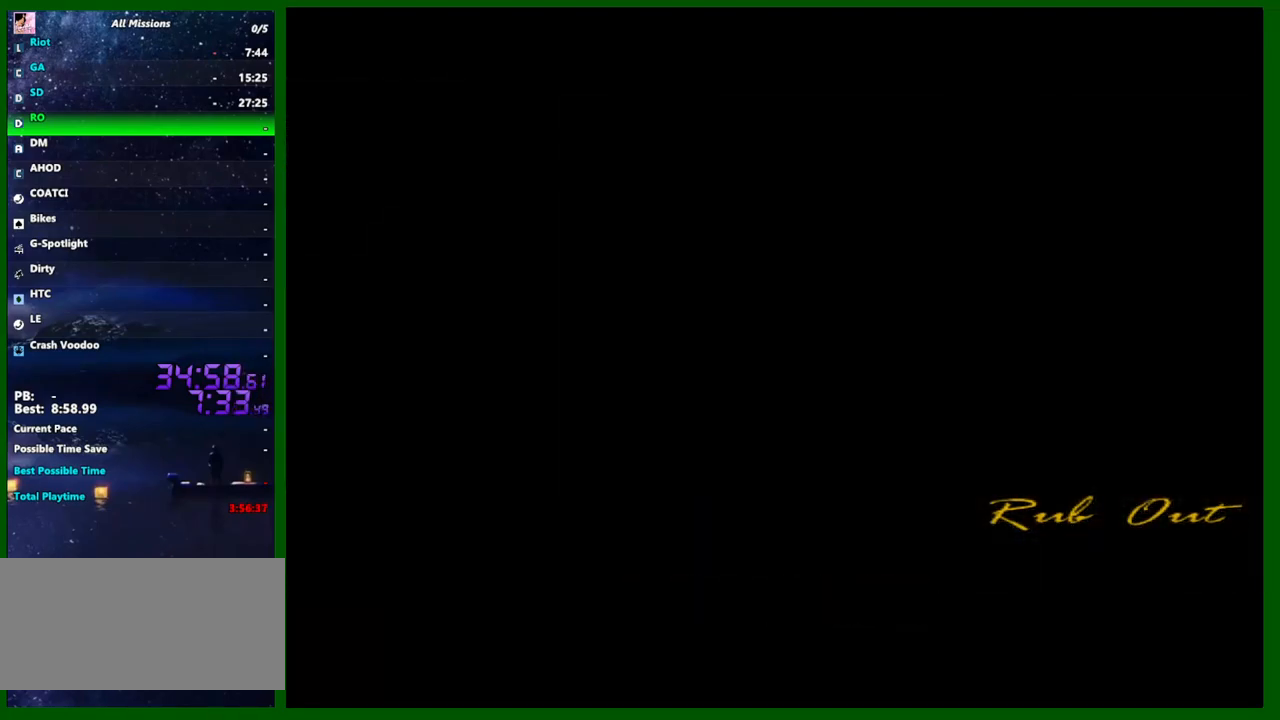
{"keys": ["shift"], "mouse": [], "events": [[133, "shift", "up"], [500, "shift", "down"]]}
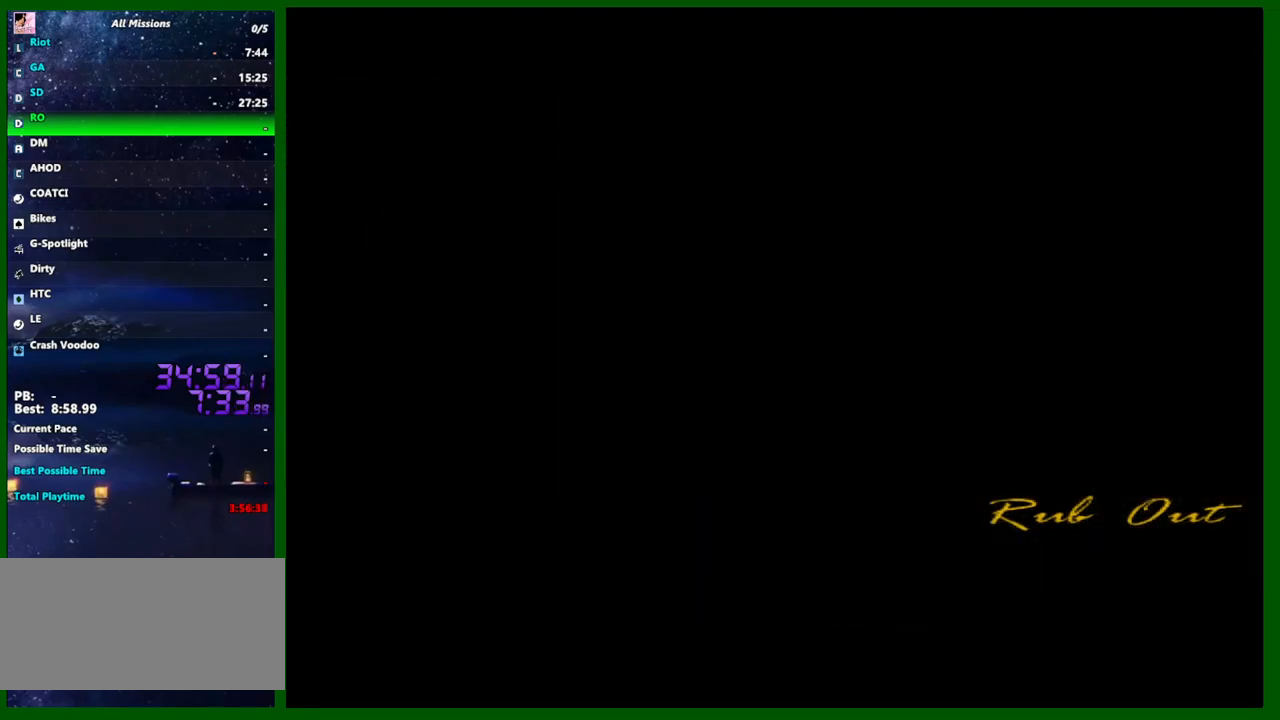
{"keys": [], "mouse": [], "events": [[150, "shift", "up"], [233, "shift", "down"], [283, "shift", "up"], [383, "shift", "down"], [467, "shift", "up"]]}
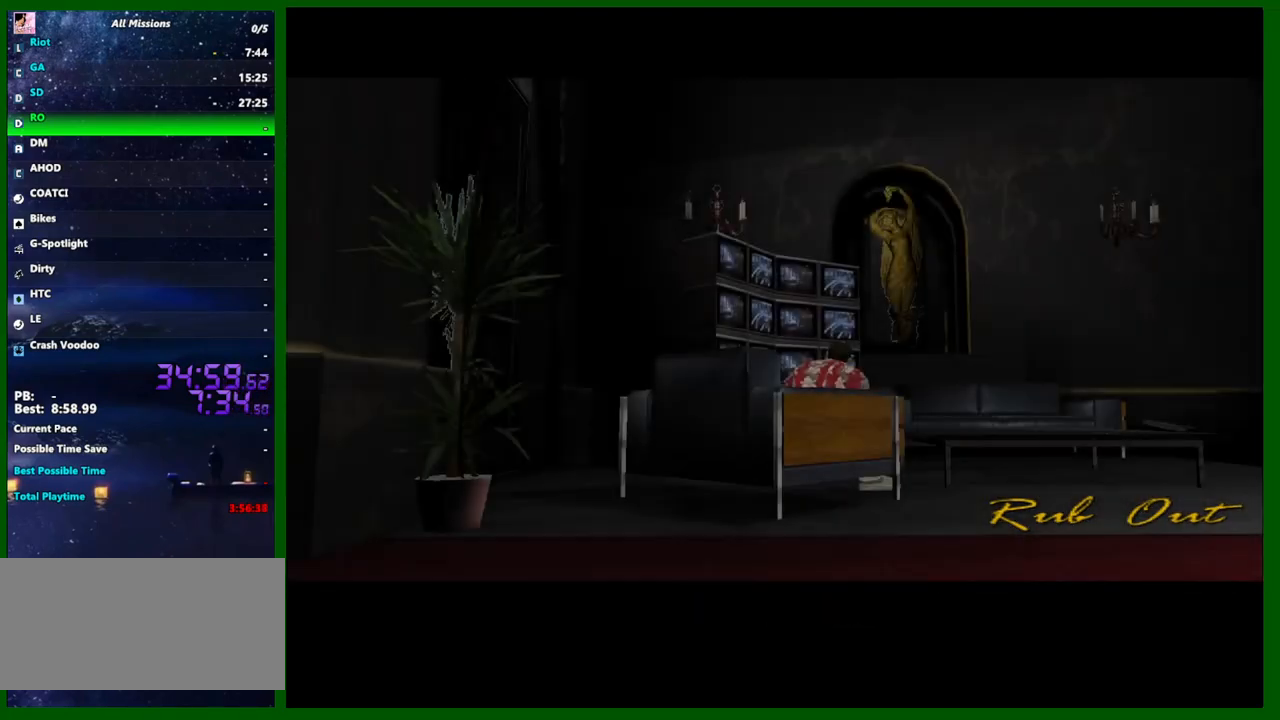
{"keys": [], "mouse": [], "events": [[67, "shift", "down"], [117, "shift", "up"], [200, "shift", "down"], [300, "shift", "up"], [350, "shift", "down"], [433, "shift", "up"]]}
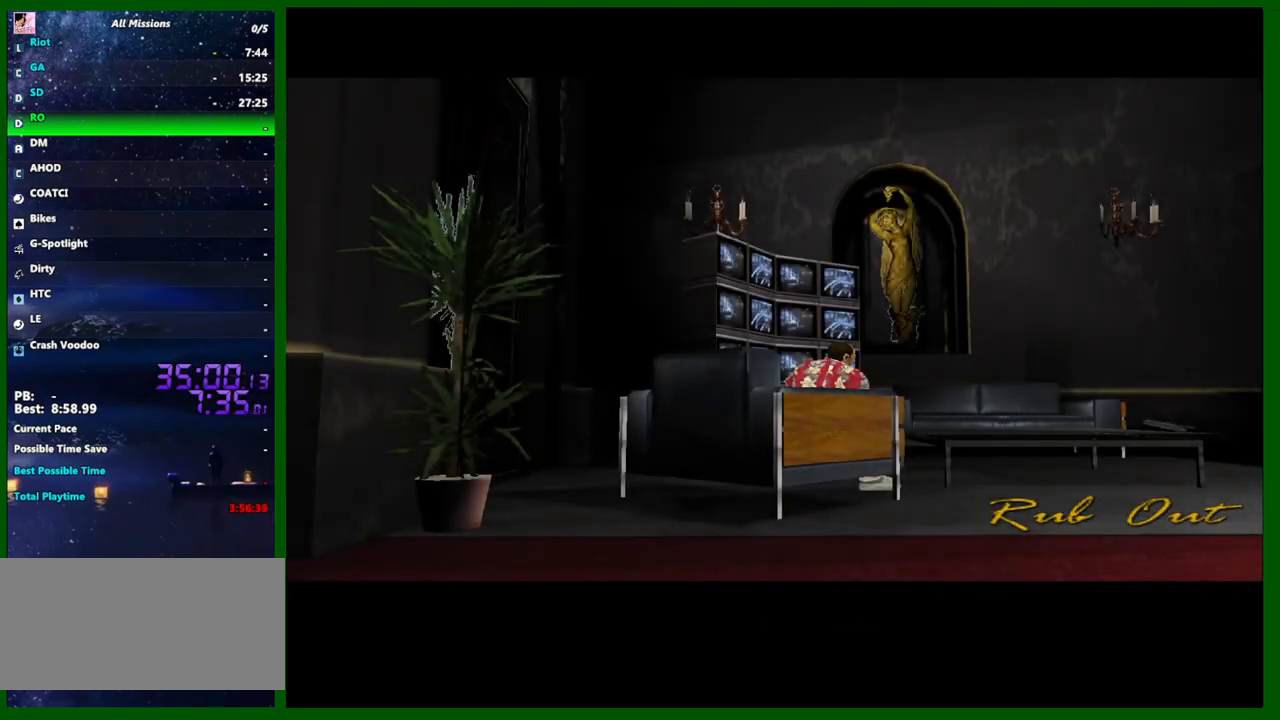
{"keys": [], "mouse": [], "events": [[33, "shift", "down"], [83, "shift", "up"], [167, "shift", "down"], [267, "shift", "up"], [367, "shift", "down"], [400, "shift", "up"]]}
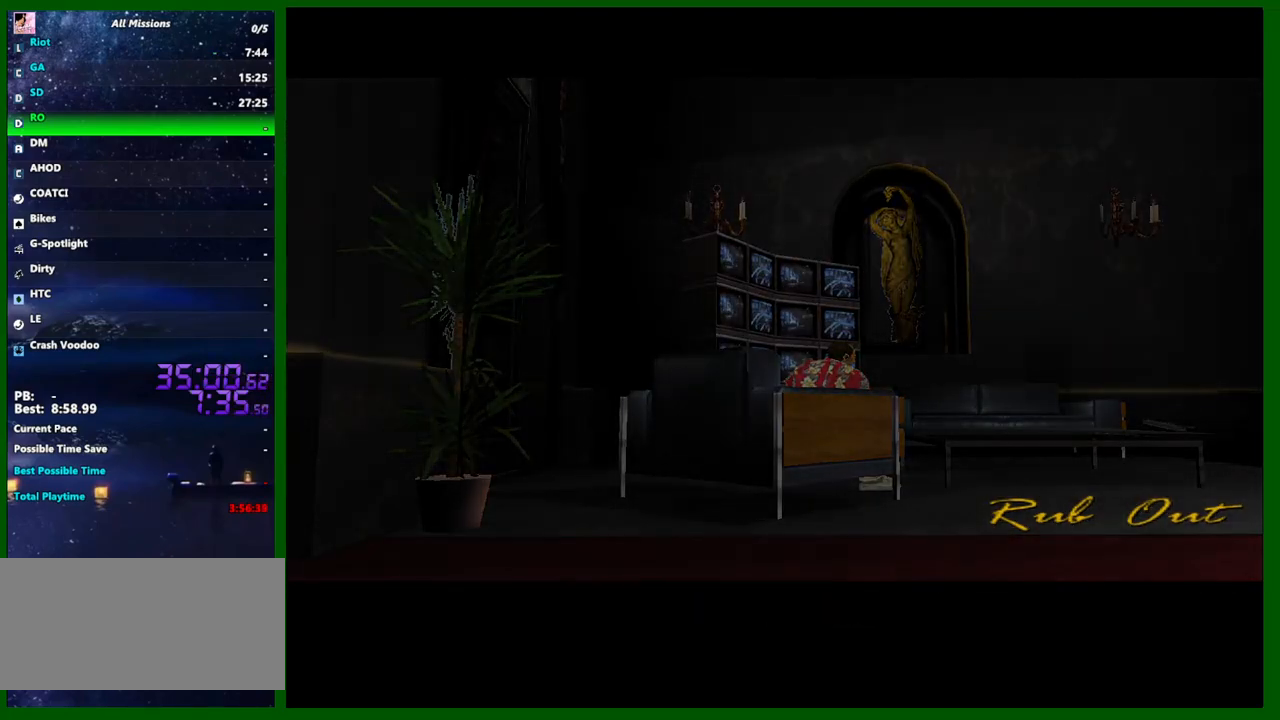
{"keys": ["shift"], "mouse": [], "events": [[100, "shift", "down"], [150, "shift", "up"], [283, "shift", "down"], [333, "shift", "up"], [467, "shift", "down"]]}
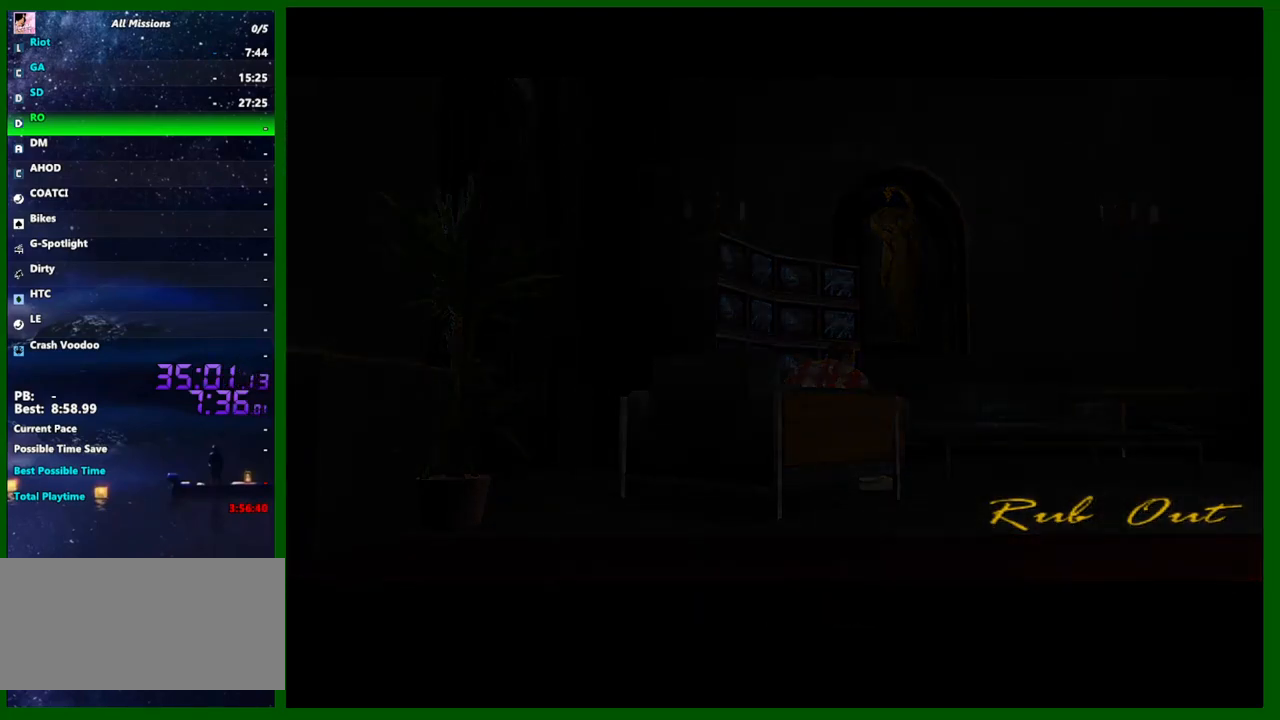
{"keys": ["shift", "w"], "mouse": [], "events": [[17, "shift", "up"], [150, "shift", "down"], [200, "shift", "up"], [300, "shift", "down"], [400, "shift", "up"], [400, "w", "down"], [483, "shift", "down"]]}
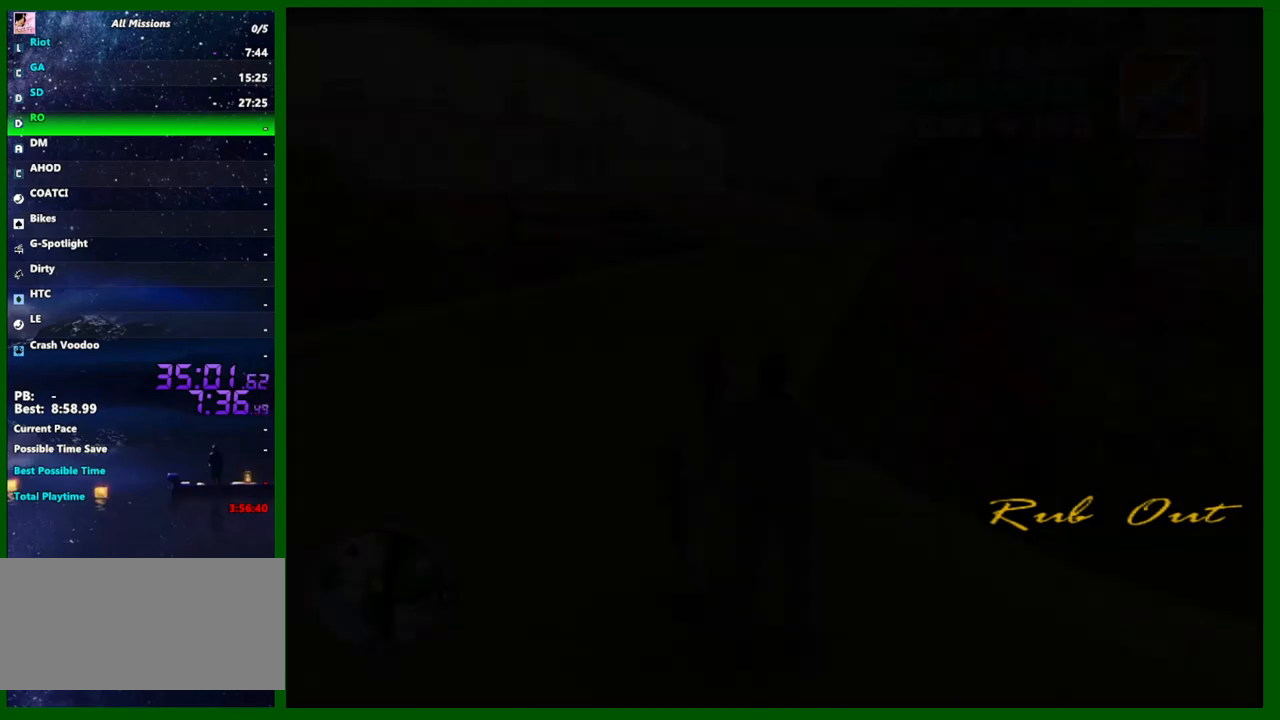
{"keys": ["shift", "w"], "mouse": [], "events": [[33, "shift", "up"], [167, "shift", "down"]]}
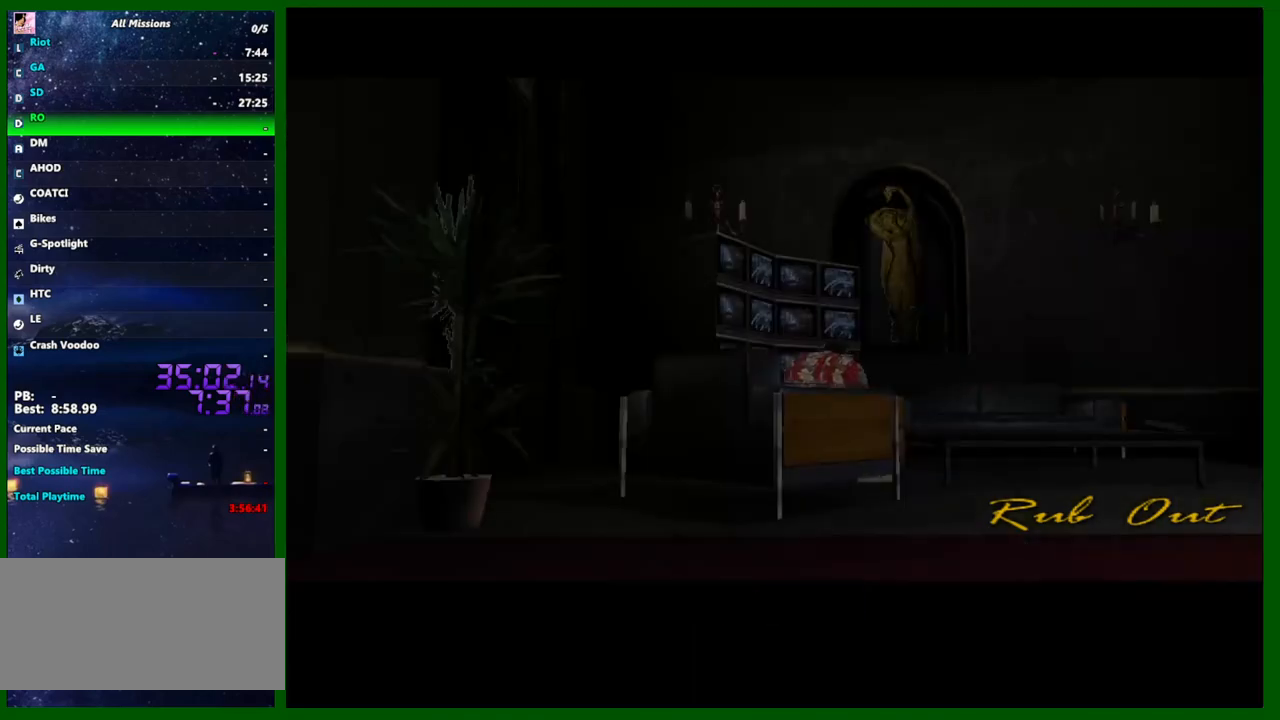
{"keys": ["shift", "w"], "mouse": [], "events": [[100, "e", "down"], [183, "e", "up"], [183, "shift", "up"], [467, "shift", "down"]]}
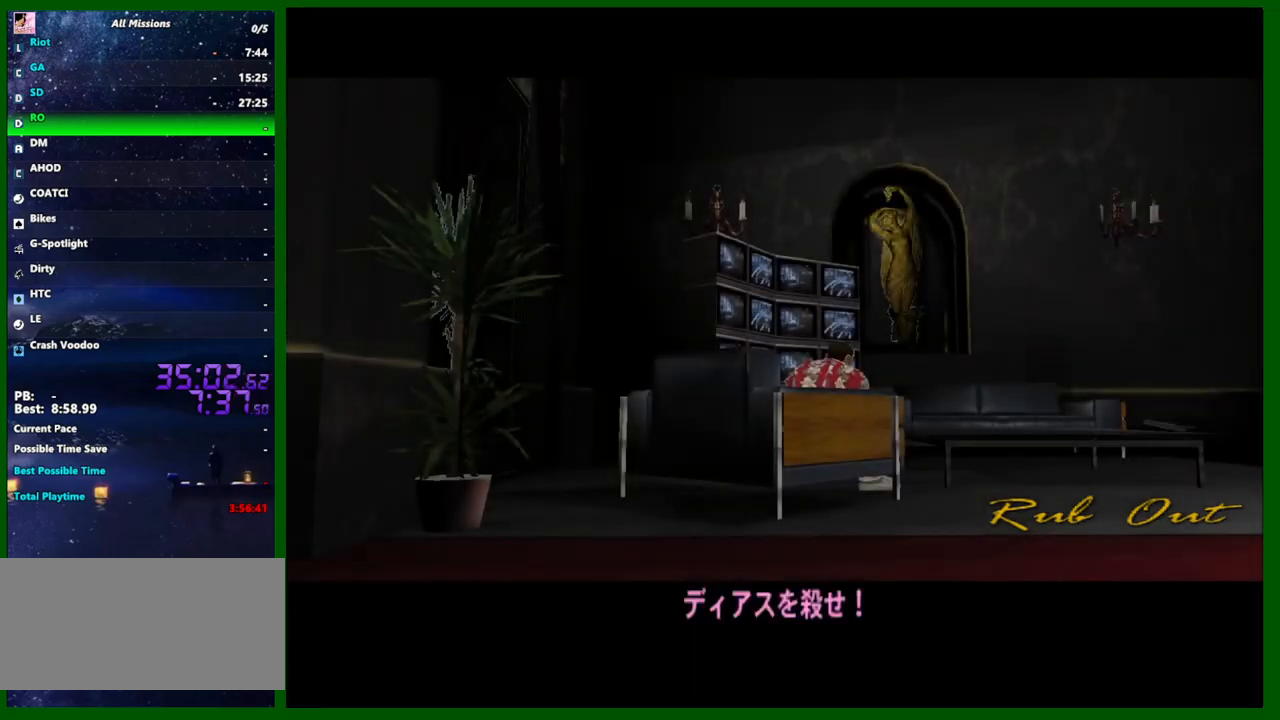
{"keys": [], "mouse": [], "events": [[67, "shift", "up"], [117, "w", "up"], [167, "shift", "down"], [250, "shift", "up"], [350, "shift", "down"], [433, "shift", "up"]]}